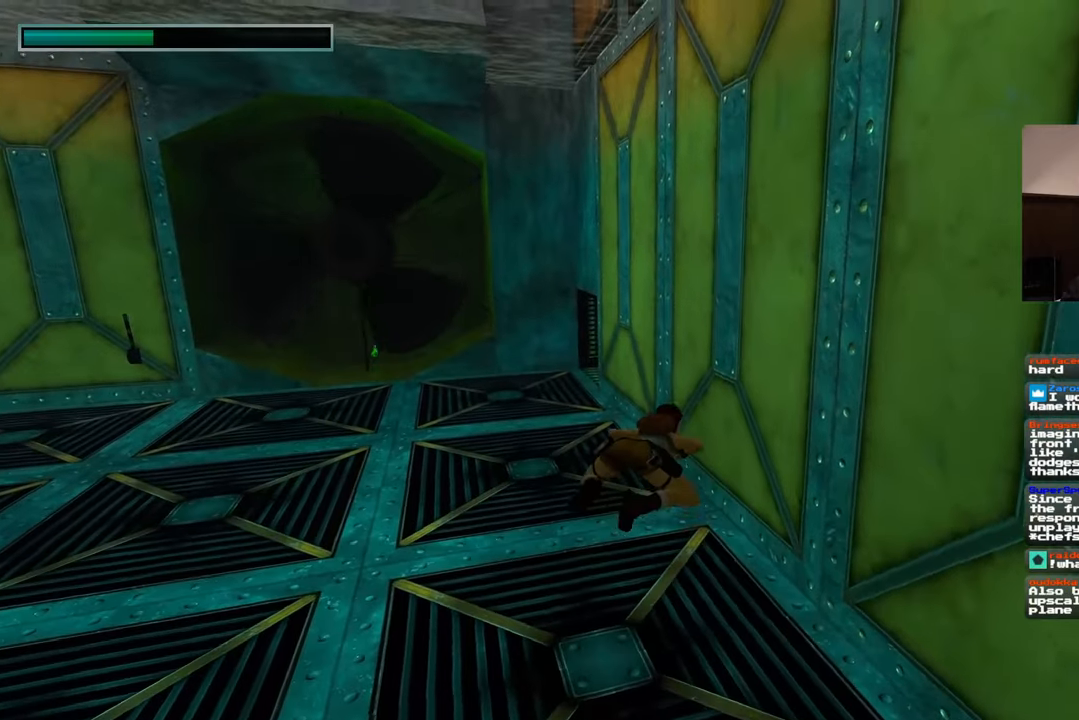
Gameplay with a controller (PlayStation layout); each line is a JSON object with the inputs held at the frame after it (dt_ms = milliseconds from this image to that frame). "events" lists button and stick changes between this image and that frame as [ms after this image, input, new state], when the widget could be followed in between. Not read: L2 L3 R2 R3.
{"dt_ms": 500, "buttons": [], "left_stick": "up", "right_stick": "center", "events": [[467, "left_stick", "up"]]}
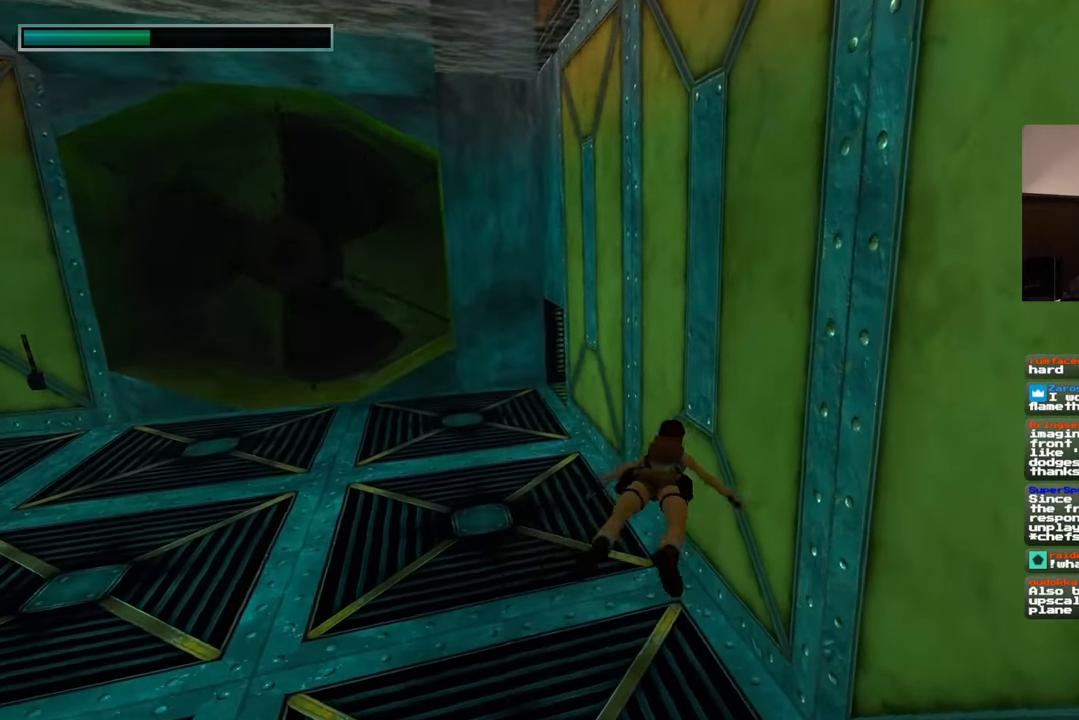
{"dt_ms": 500, "buttons": [], "left_stick": "up", "right_stick": "center", "events": [[33, "right_stick", "left"], [117, "right_stick", "center"]]}
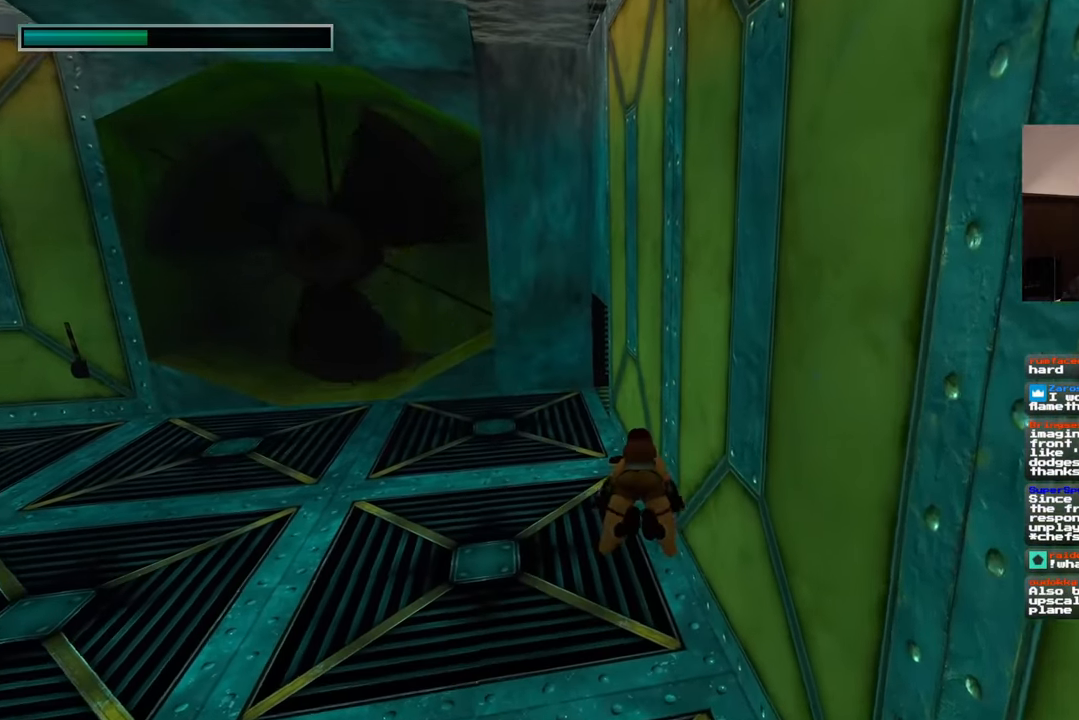
{"dt_ms": 500, "buttons": [], "left_stick": "up", "right_stick": "center", "events": [[167, "right_stick", "down"], [283, "right_stick", "center"]]}
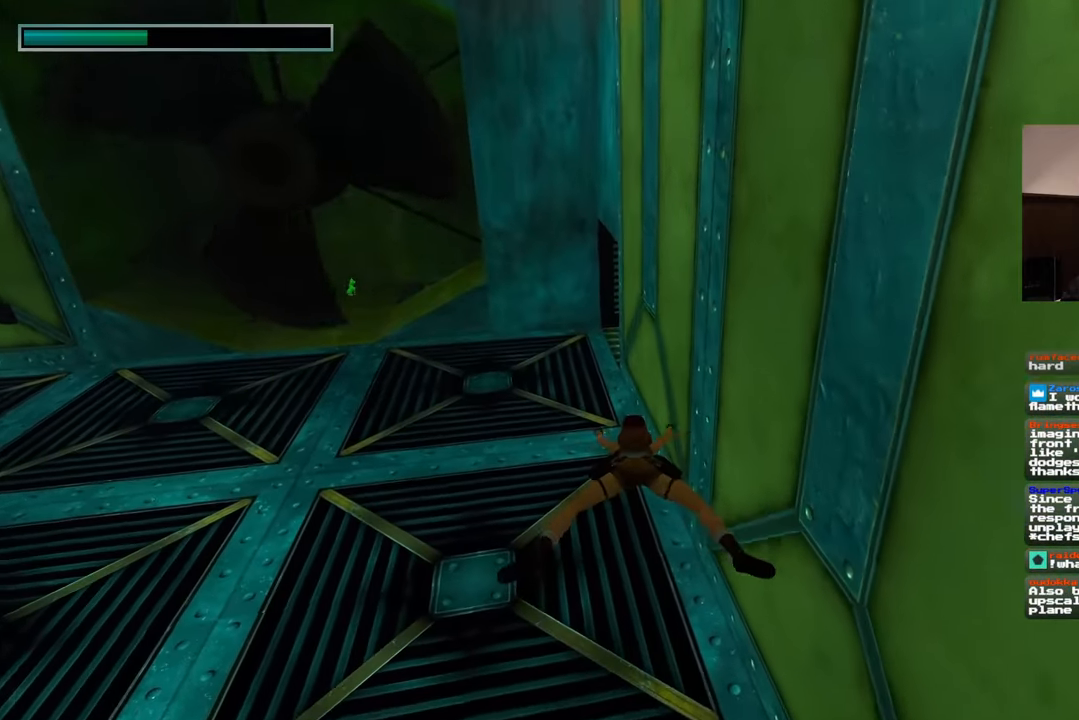
{"dt_ms": 500, "buttons": [], "left_stick": "up", "right_stick": "center", "events": [[267, "right_stick", "up"], [350, "right_stick", "center"]]}
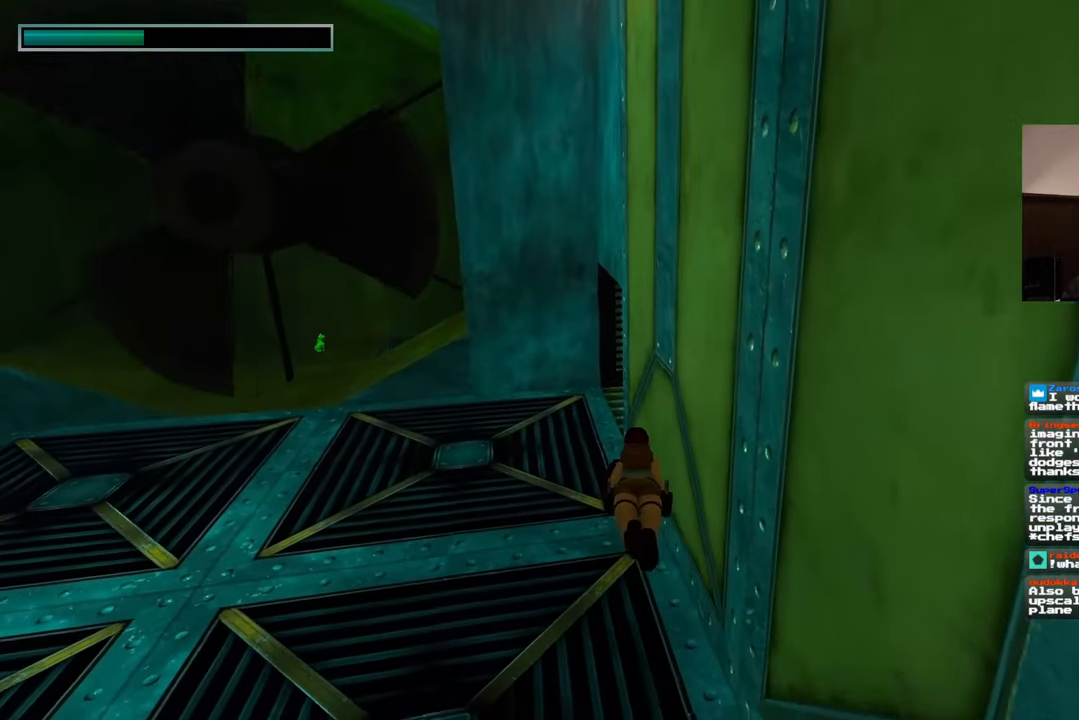
{"dt_ms": 500, "buttons": [], "left_stick": "up", "right_stick": "center", "events": []}
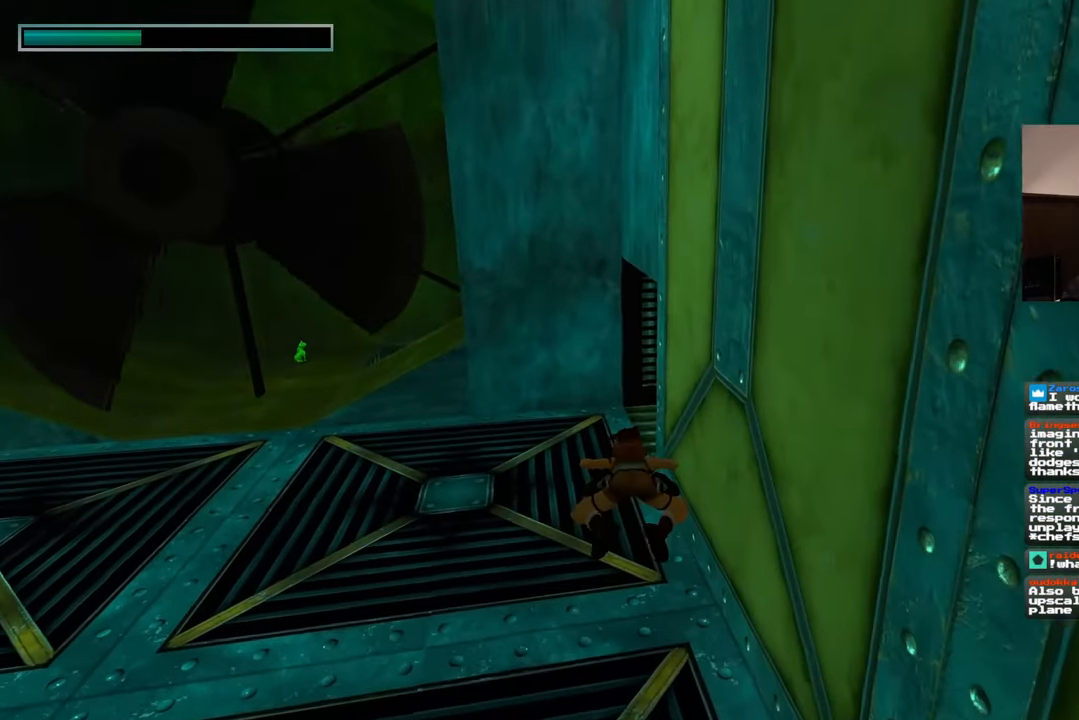
{"dt_ms": 500, "buttons": [], "left_stick": "up", "right_stick": "center", "events": []}
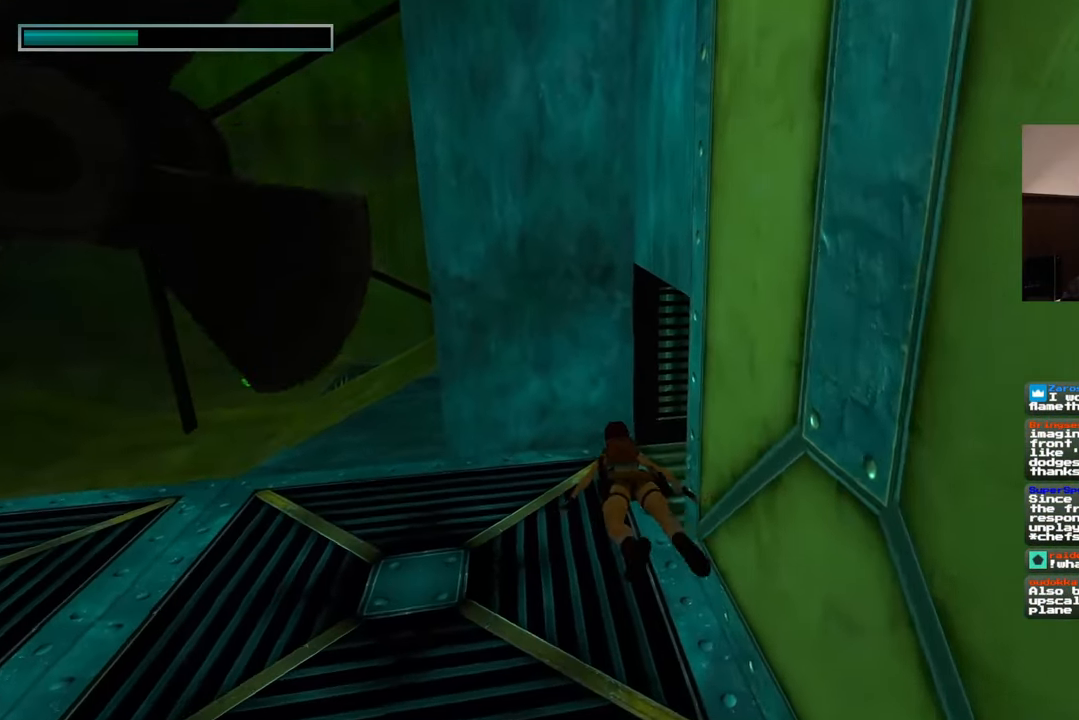
{"dt_ms": 500, "buttons": [], "left_stick": "down-left", "right_stick": "up", "events": [[167, "right_stick", "right"], [233, "left_stick", "up-right"], [317, "right_stick", "up-right"], [433, "left_stick", "down-left"], [450, "right_stick", "up"]]}
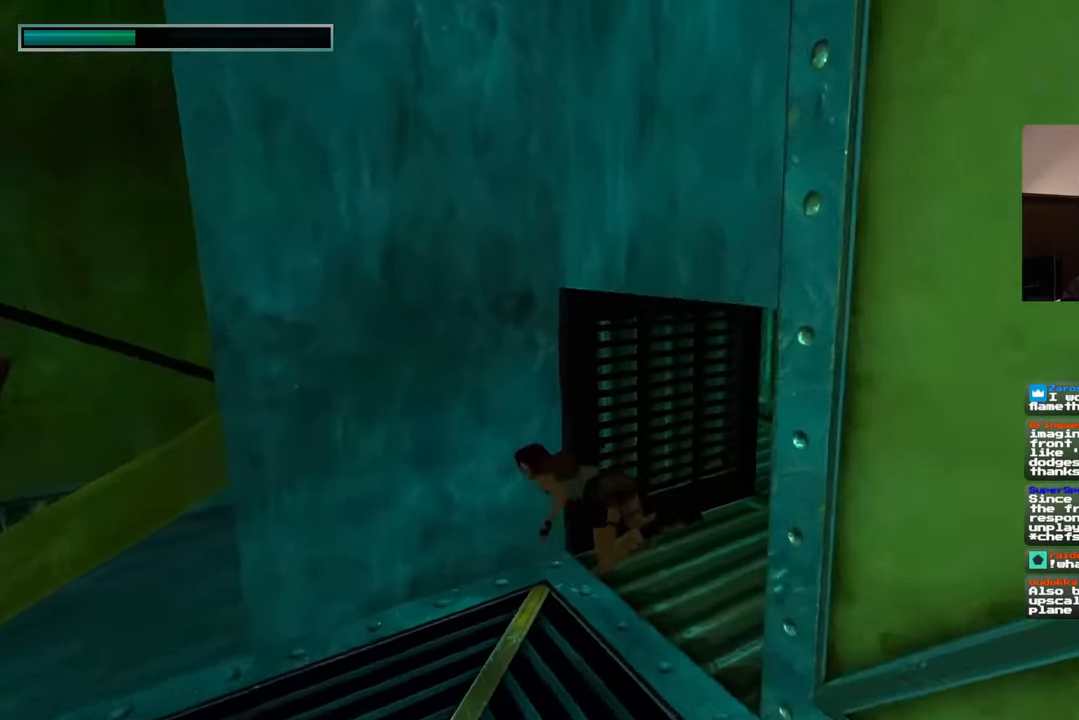
{"dt_ms": 500, "buttons": [], "left_stick": "up", "right_stick": "center", "events": [[200, "left_stick", "up"], [250, "right_stick", "up-right"], [383, "right_stick", "center"]]}
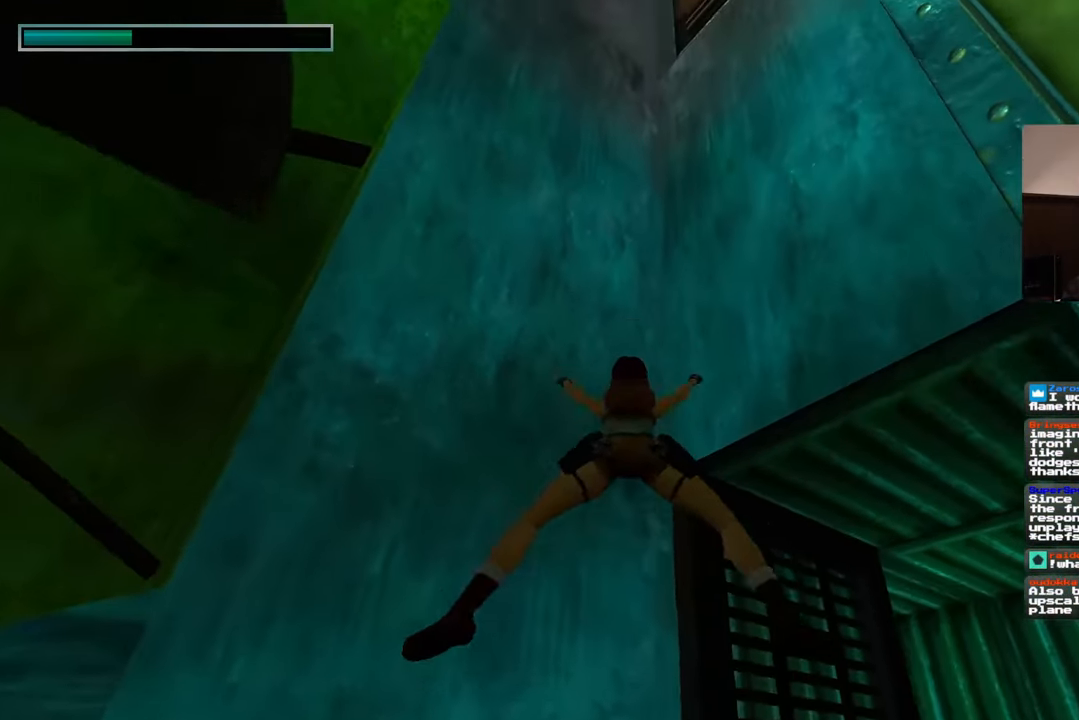
{"dt_ms": 500, "buttons": [], "left_stick": "up-right", "right_stick": "center", "events": [[183, "right_stick", "up"], [267, "right_stick", "center"], [500, "left_stick", "up-right"]]}
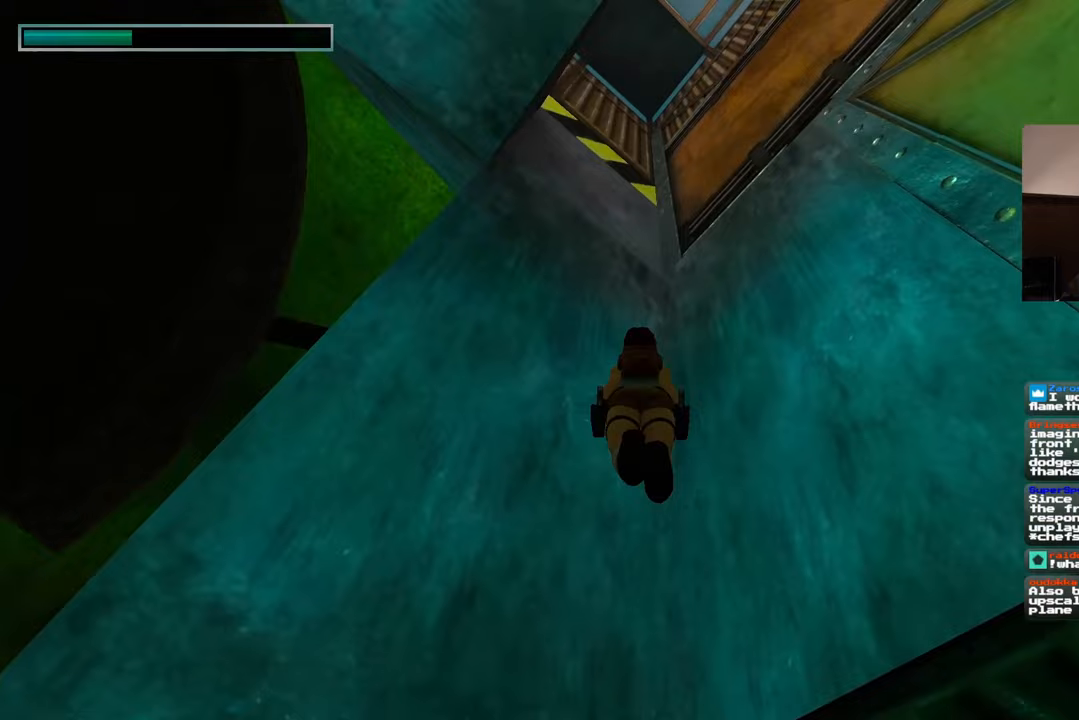
{"dt_ms": 500, "buttons": [], "left_stick": "up", "right_stick": "center", "events": [[350, "left_stick", "up"]]}
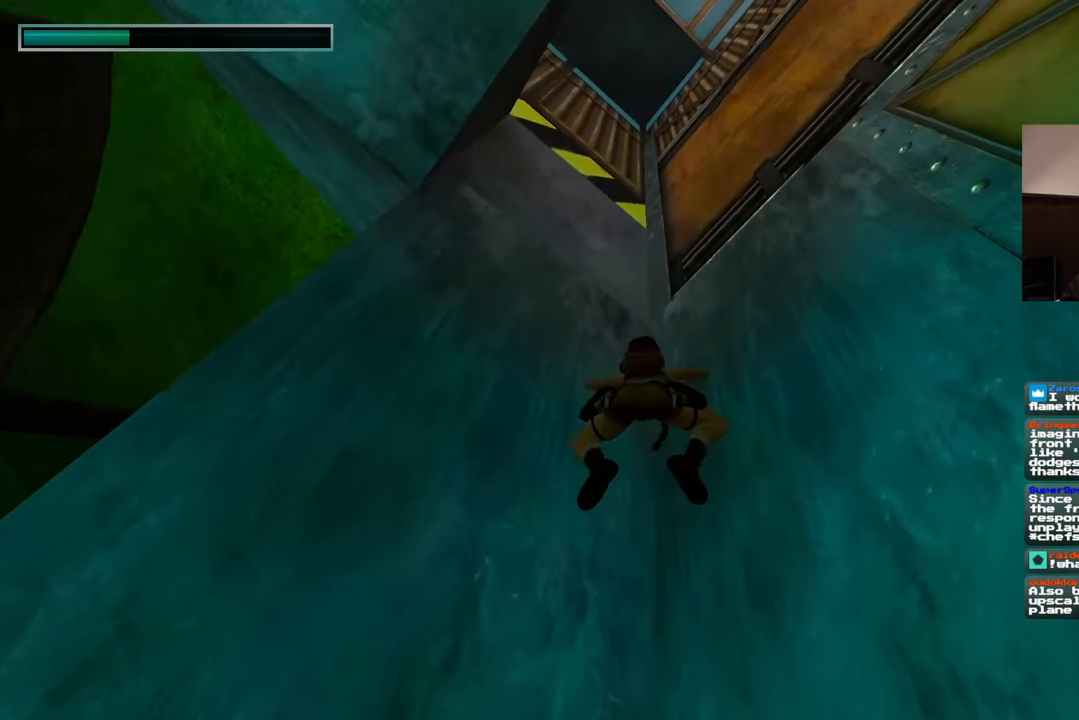
{"dt_ms": 500, "buttons": [], "left_stick": "up", "right_stick": "center", "events": [[83, "right_stick", "up"], [233, "right_stick", "center"]]}
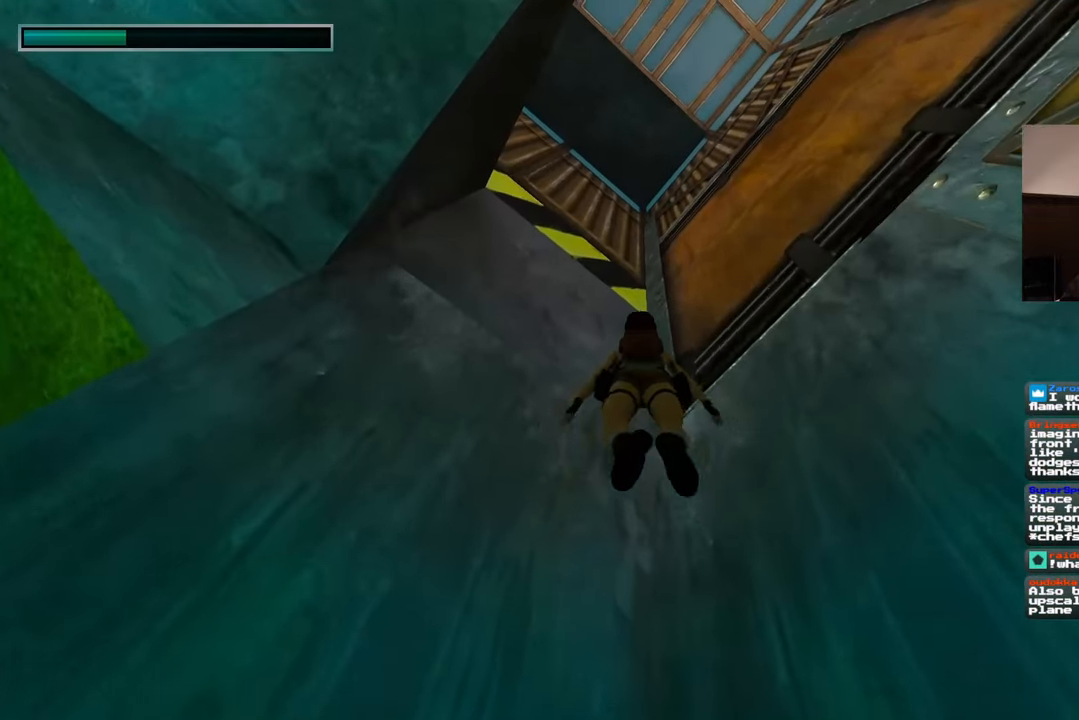
{"dt_ms": 500, "buttons": [], "left_stick": "center", "right_stick": "center", "events": [[267, "left_stick", "center"]]}
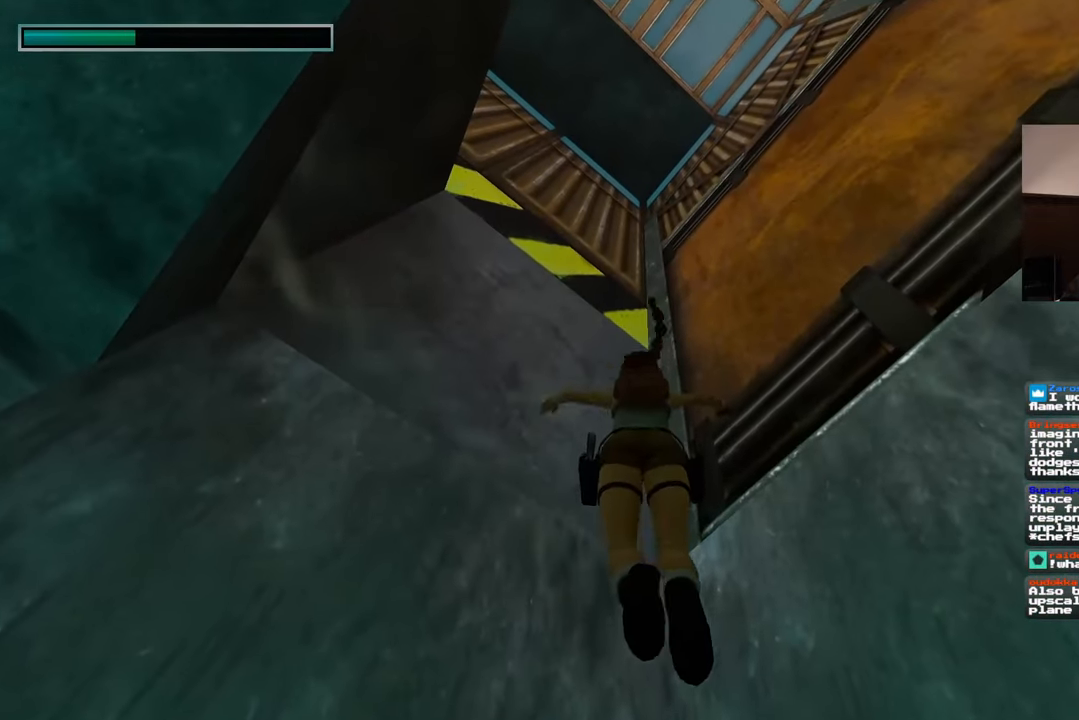
{"dt_ms": 500, "buttons": [], "left_stick": "center", "right_stick": "center", "events": []}
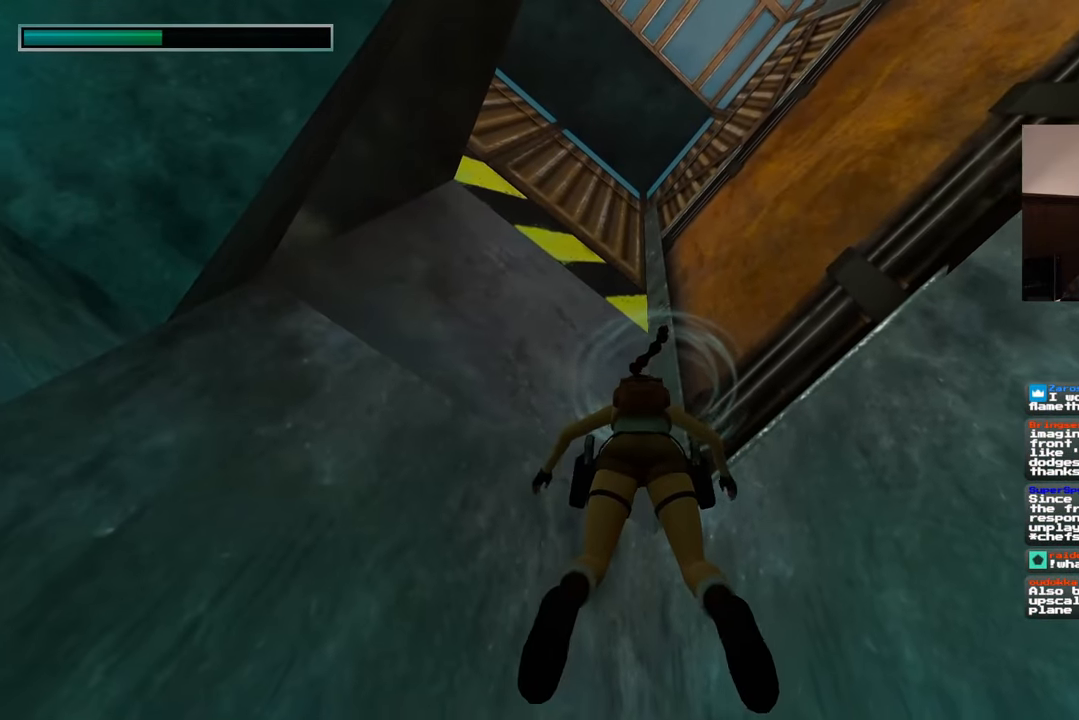
{"dt_ms": 500, "buttons": [], "left_stick": "center", "right_stick": "center", "events": []}
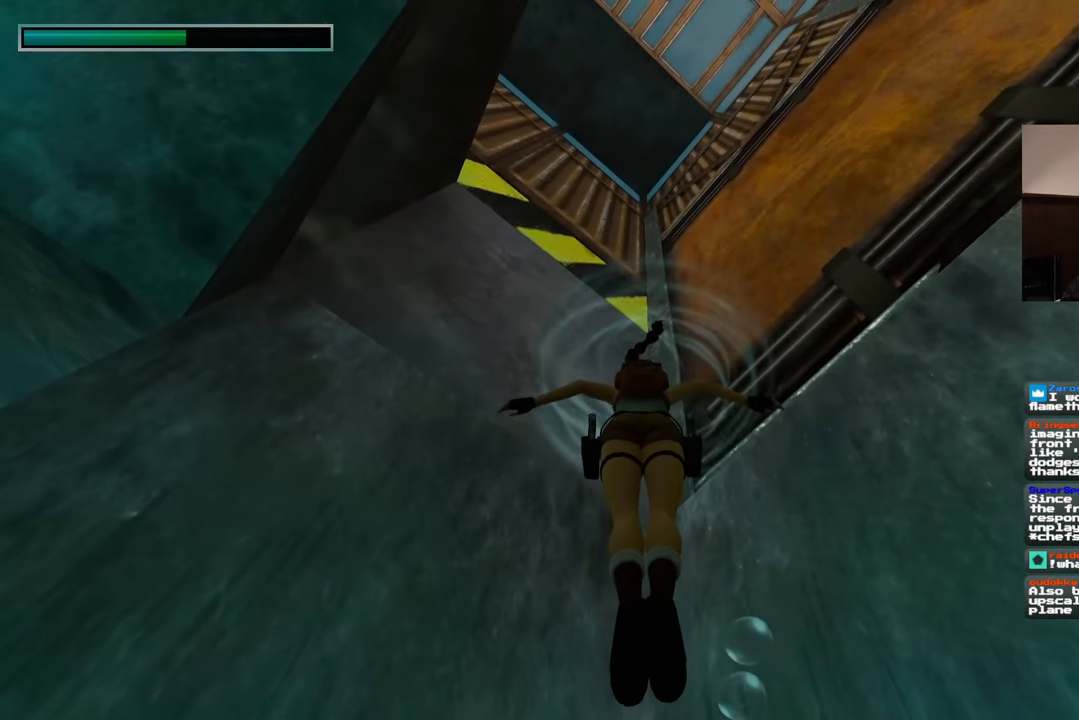
{"dt_ms": 500, "buttons": [], "left_stick": "center", "right_stick": "center", "events": []}
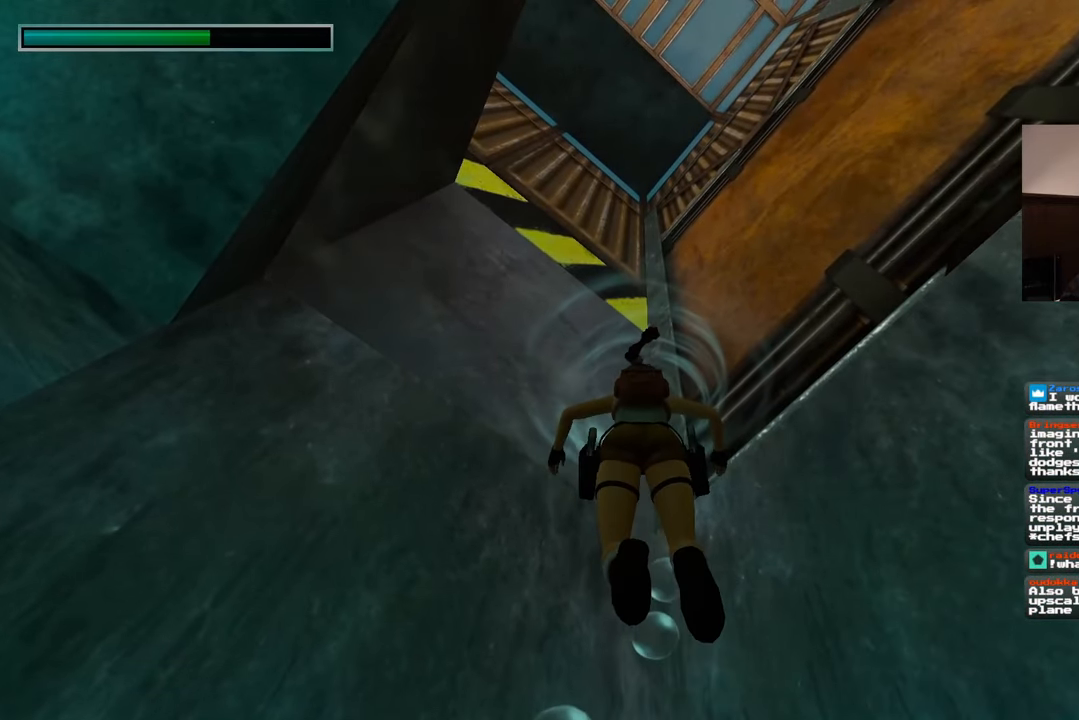
{"dt_ms": 500, "buttons": [], "left_stick": "center", "right_stick": "center", "events": []}
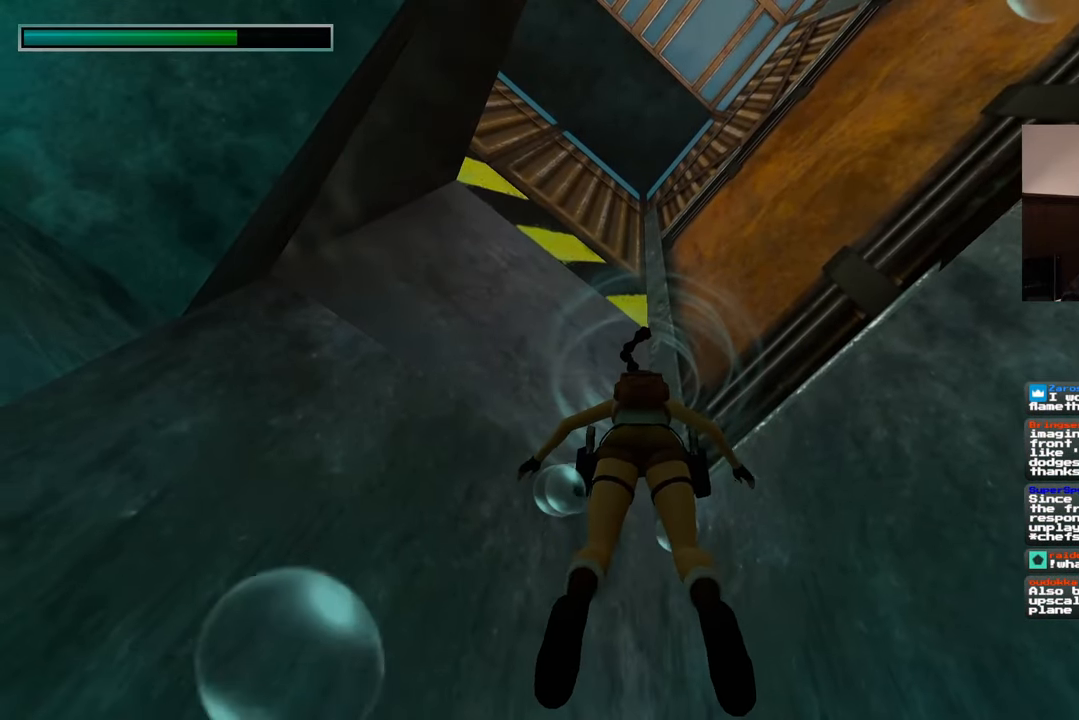
{"dt_ms": 500, "buttons": [], "left_stick": "center", "right_stick": "center", "events": []}
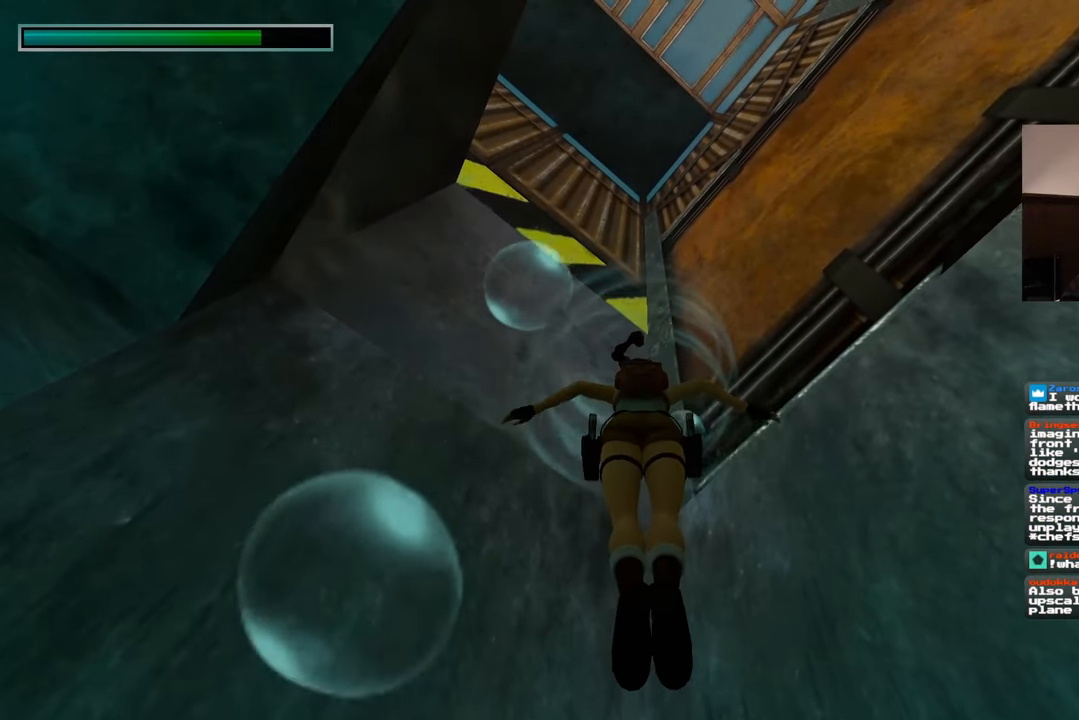
{"dt_ms": 500, "buttons": [], "left_stick": "center", "right_stick": "center", "events": []}
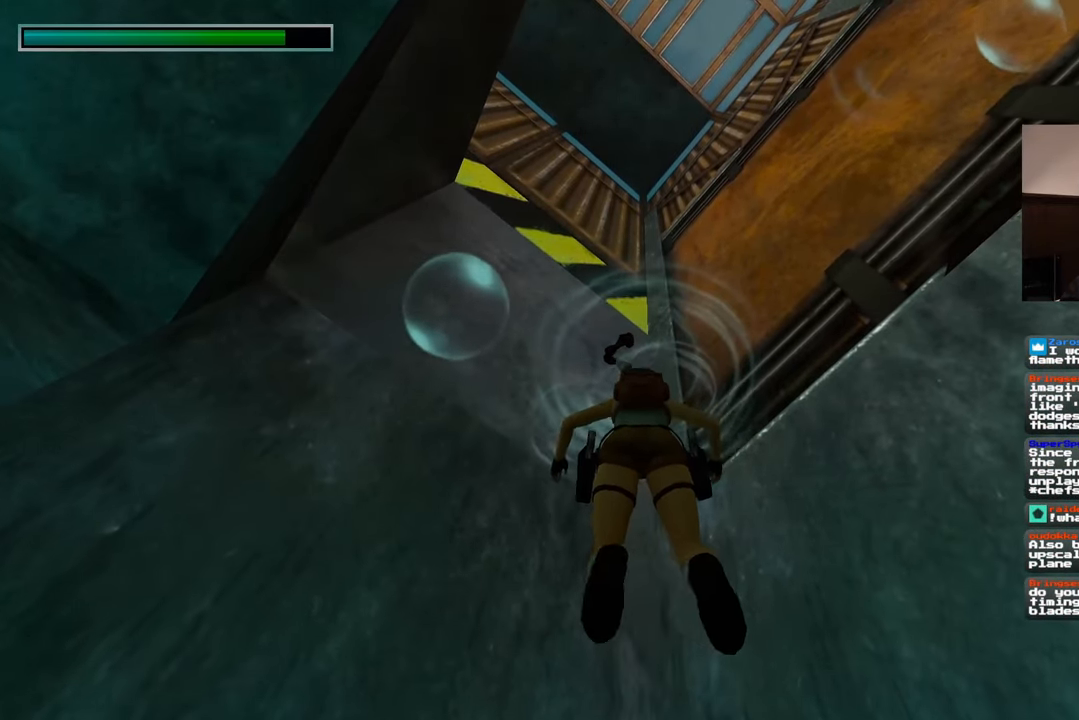
{"dt_ms": 500, "buttons": [], "left_stick": "center", "right_stick": "center", "events": []}
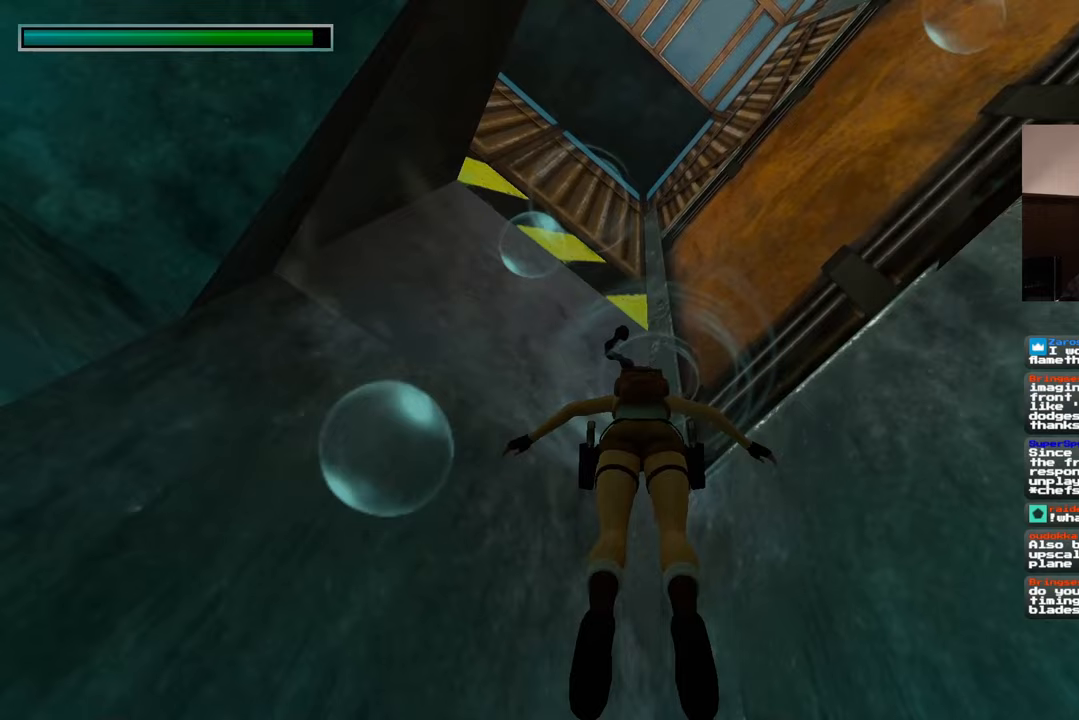
{"dt_ms": 500, "buttons": ["SQUARE"], "left_stick": "center", "right_stick": "center", "events": [[117, "SQUARE", "down"]]}
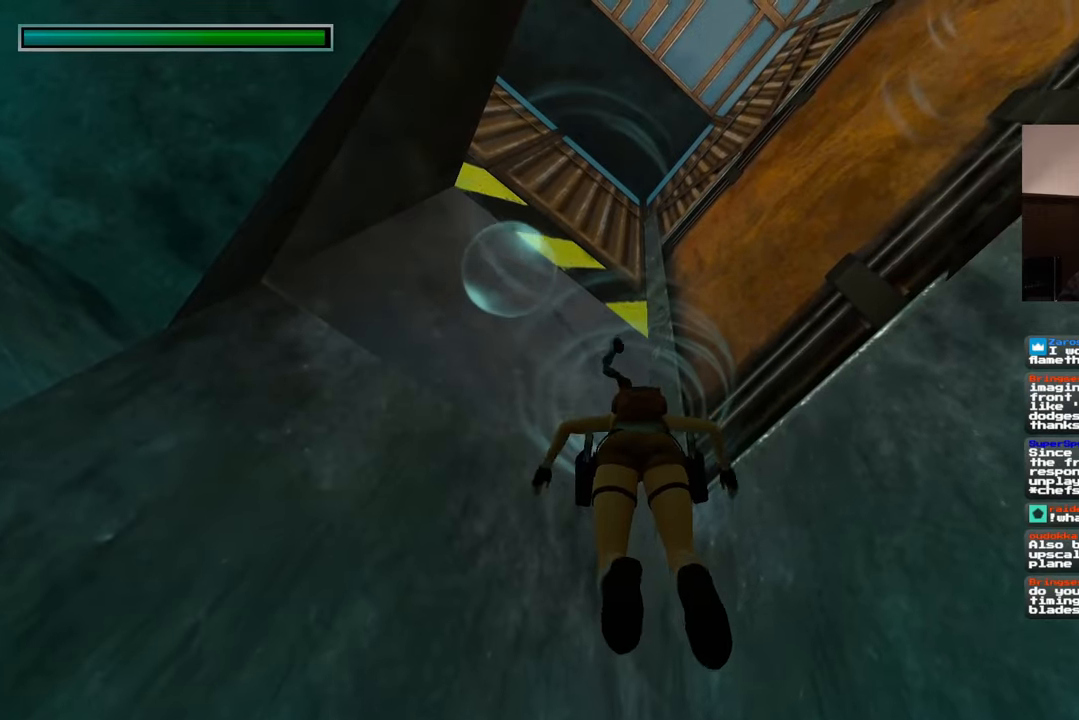
{"dt_ms": 1000, "buttons": [], "left_stick": "center", "right_stick": "down"}
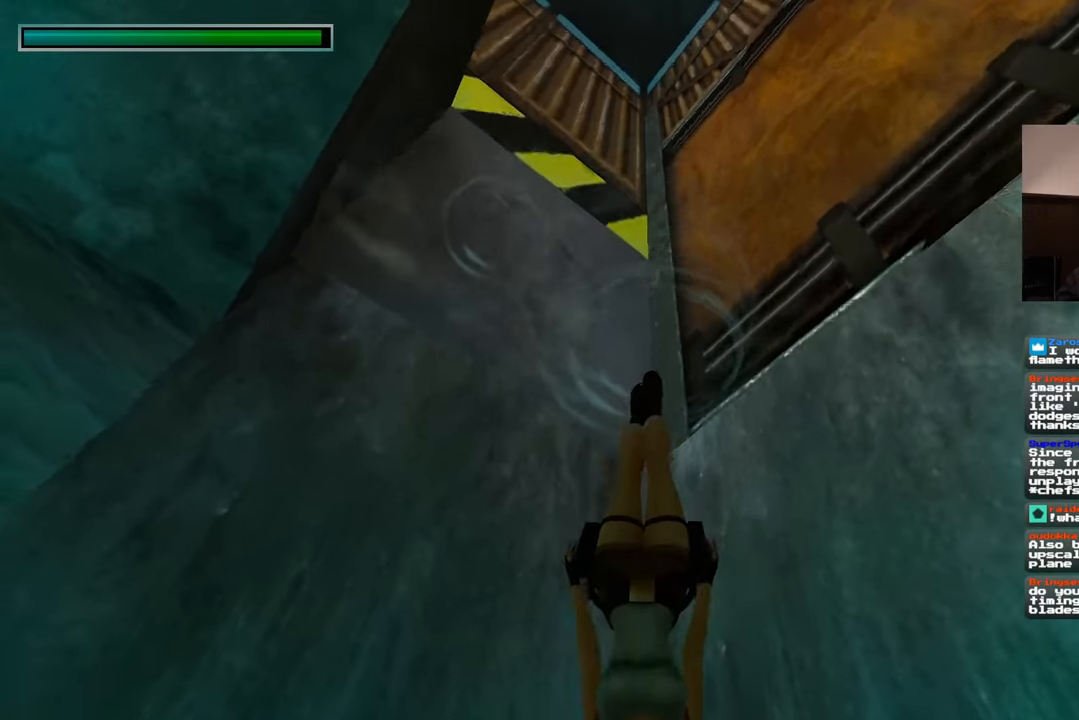
{"dt_ms": 500, "buttons": [], "left_stick": "center", "right_stick": "down", "events": []}
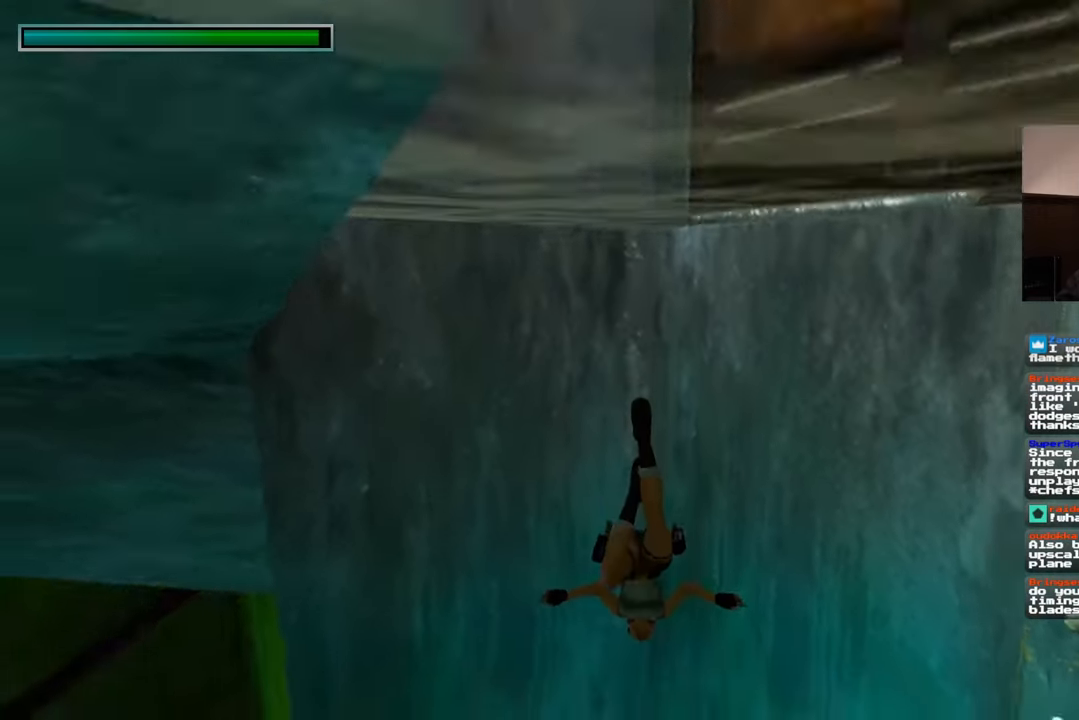
{"dt_ms": 500, "buttons": [], "left_stick": "up", "right_stick": "down", "events": [[83, "left_stick", "up"]]}
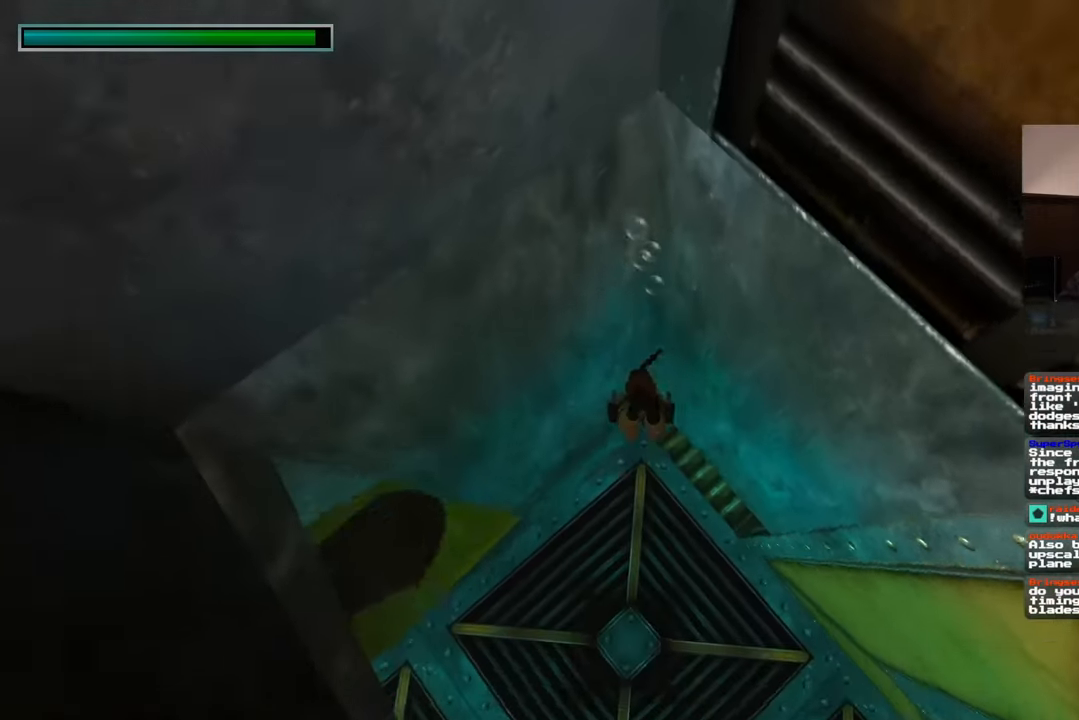
{"dt_ms": 500, "buttons": [], "left_stick": "up-right", "right_stick": "center", "events": [[117, "right_stick", "down-right"], [317, "right_stick", "center"], [400, "left_stick", "up-right"]]}
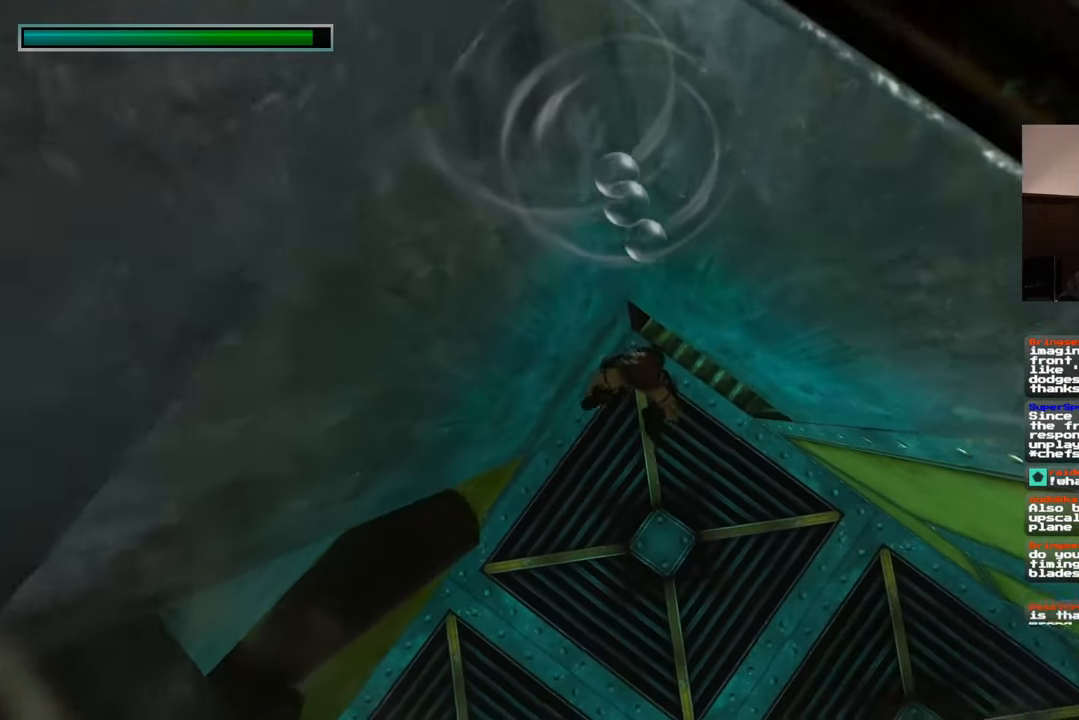
{"dt_ms": 500, "buttons": [], "left_stick": "up-right", "right_stick": "up-right", "events": [[233, "right_stick", "up-right"]]}
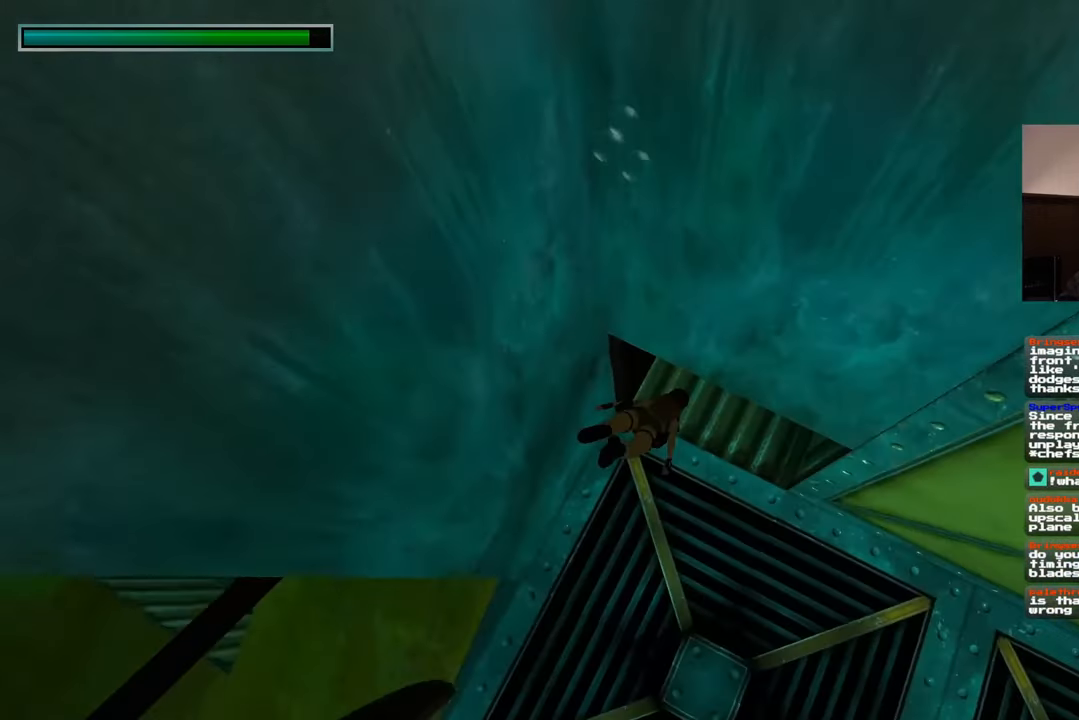
{"dt_ms": 500, "buttons": [], "left_stick": "up", "right_stick": "center", "events": [[317, "left_stick", "up"], [350, "right_stick", "center"]]}
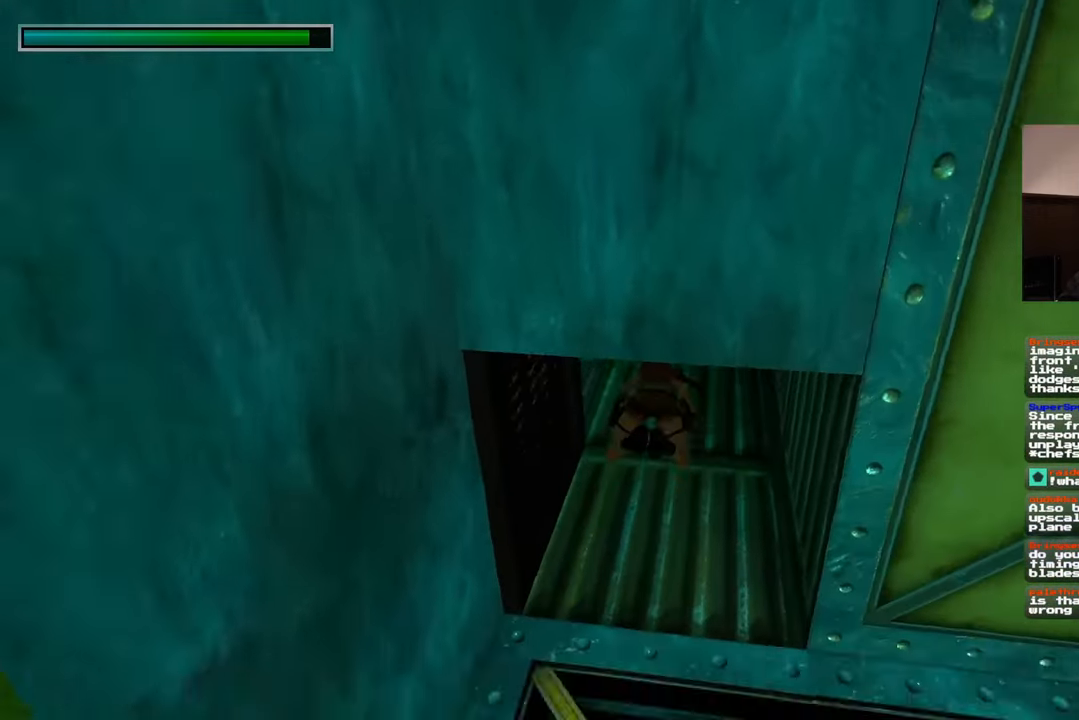
{"dt_ms": 500, "buttons": [], "left_stick": "up", "right_stick": "center", "events": []}
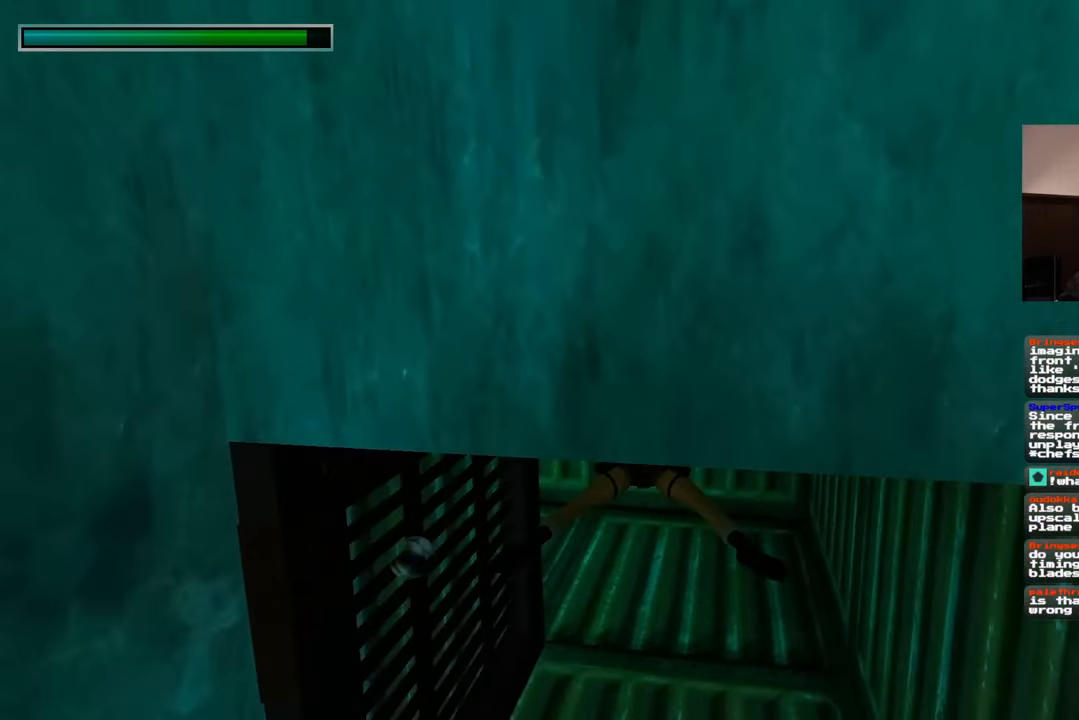
{"dt_ms": 500, "buttons": [], "left_stick": "up", "right_stick": "left", "events": [[17, "right_stick", "left"]]}
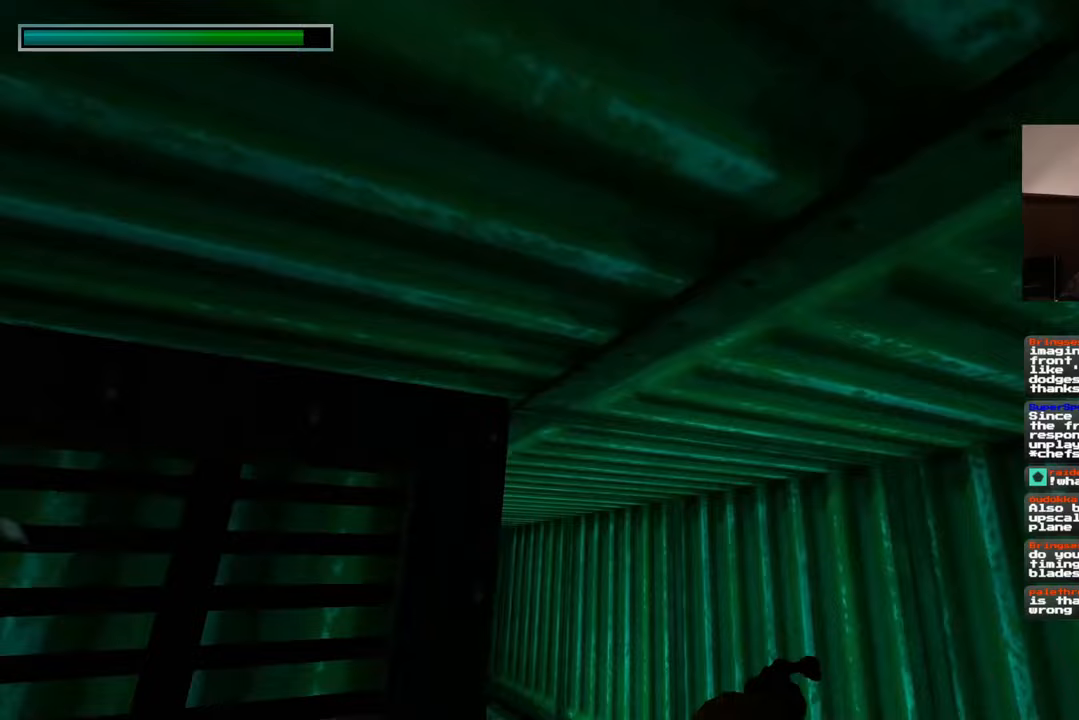
{"dt_ms": 500, "buttons": [], "left_stick": "up", "right_stick": "down", "events": [[100, "right_stick", "center"], [350, "right_stick", "down"]]}